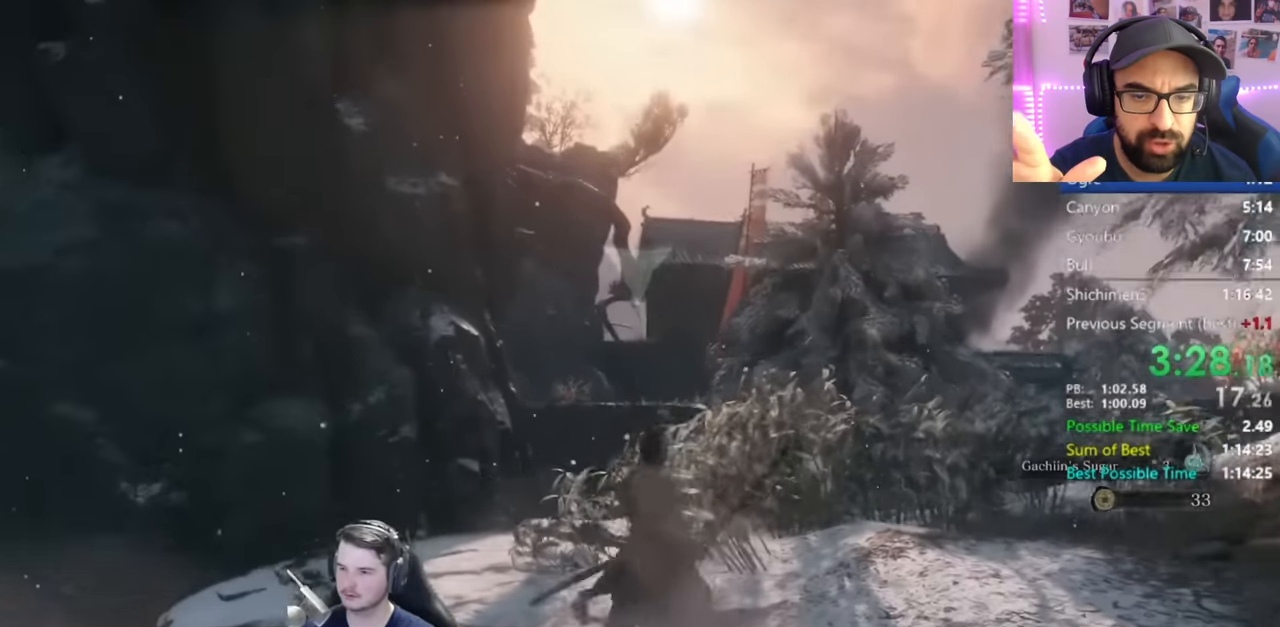
Gameplay with a controller (Xbox layout); each line is a JSON object with the inputs held at the frame after it. "button_events" lists button changes between this image and that frame as [ms after this image, input, new state], when the widget could be followed in between (sticks are given only as held states).
{"buttons": ["B"], "left_stick": "up", "right_stick": "center", "button_events": []}
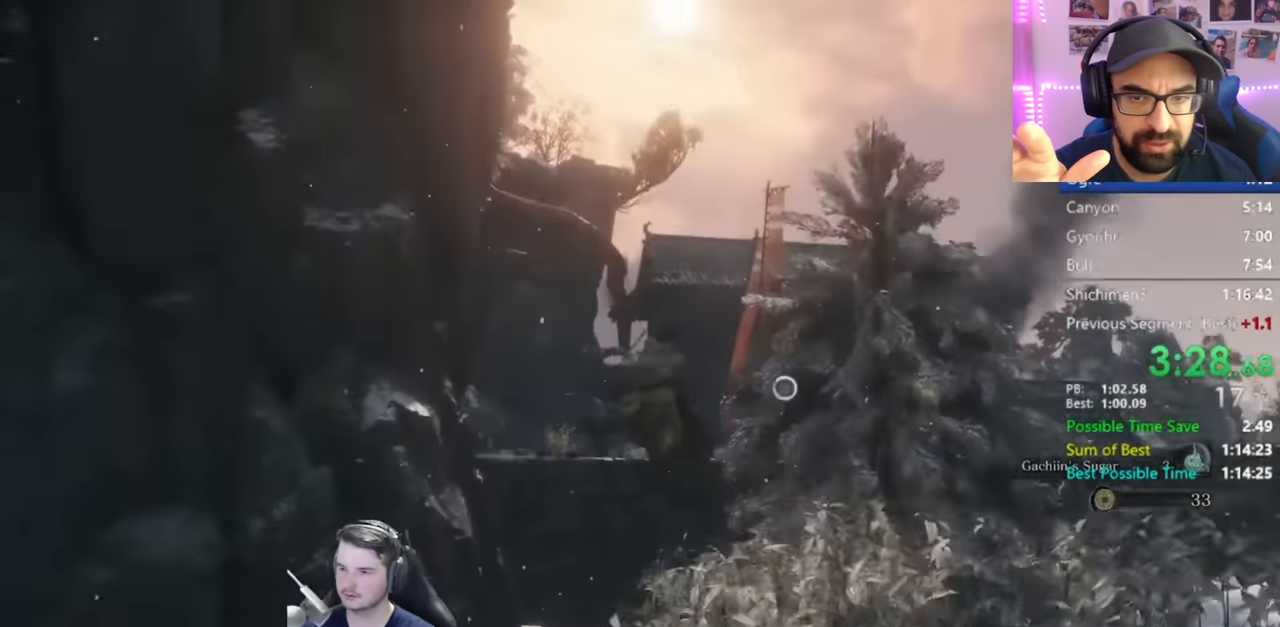
{"buttons": ["B"], "left_stick": "up", "right_stick": "center", "button_events": []}
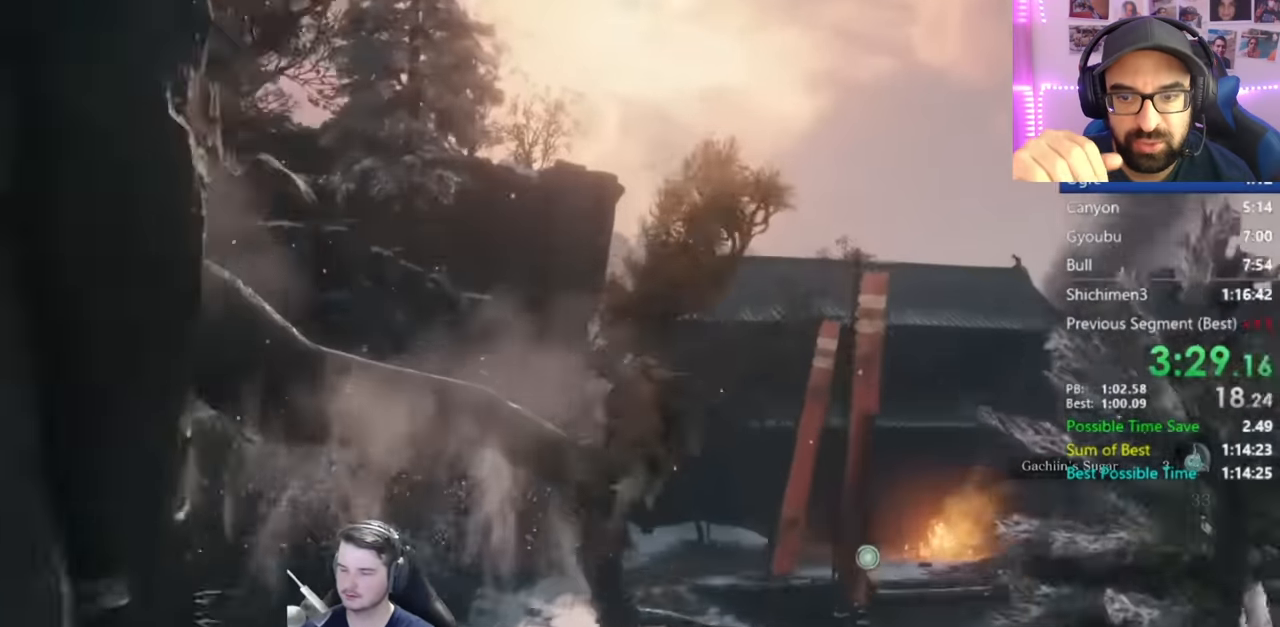
{"buttons": ["B"], "left_stick": "up", "right_stick": "up", "button_events": []}
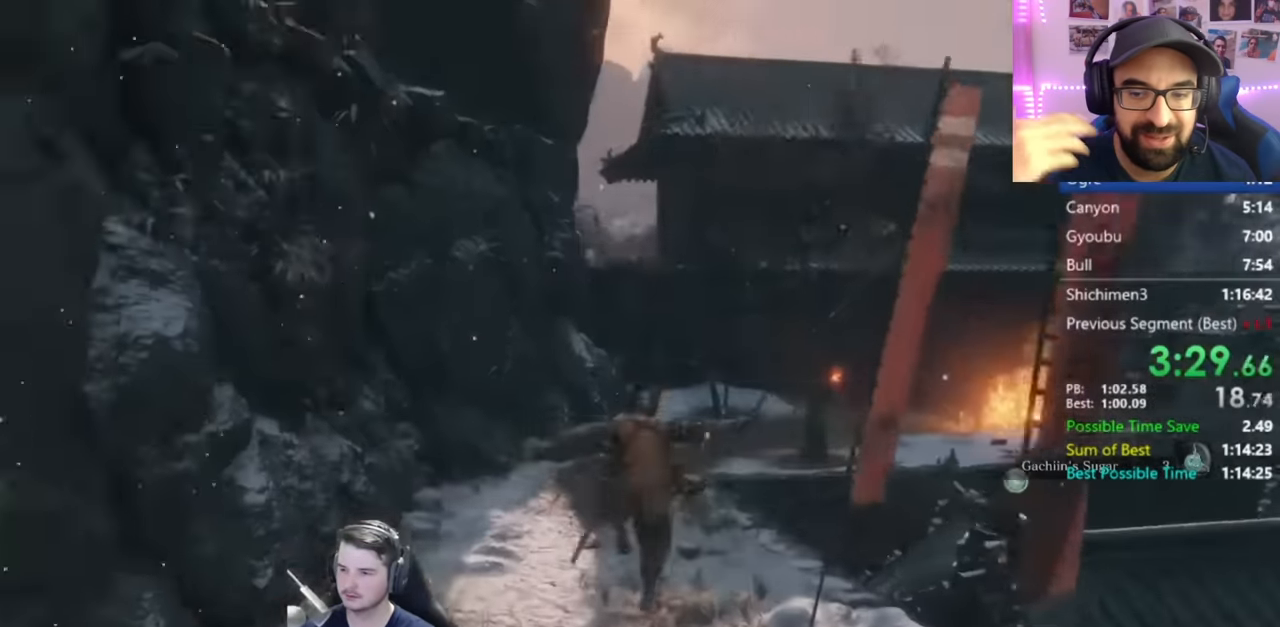
{"buttons": ["B"], "left_stick": "up", "right_stick": "center", "button_events": []}
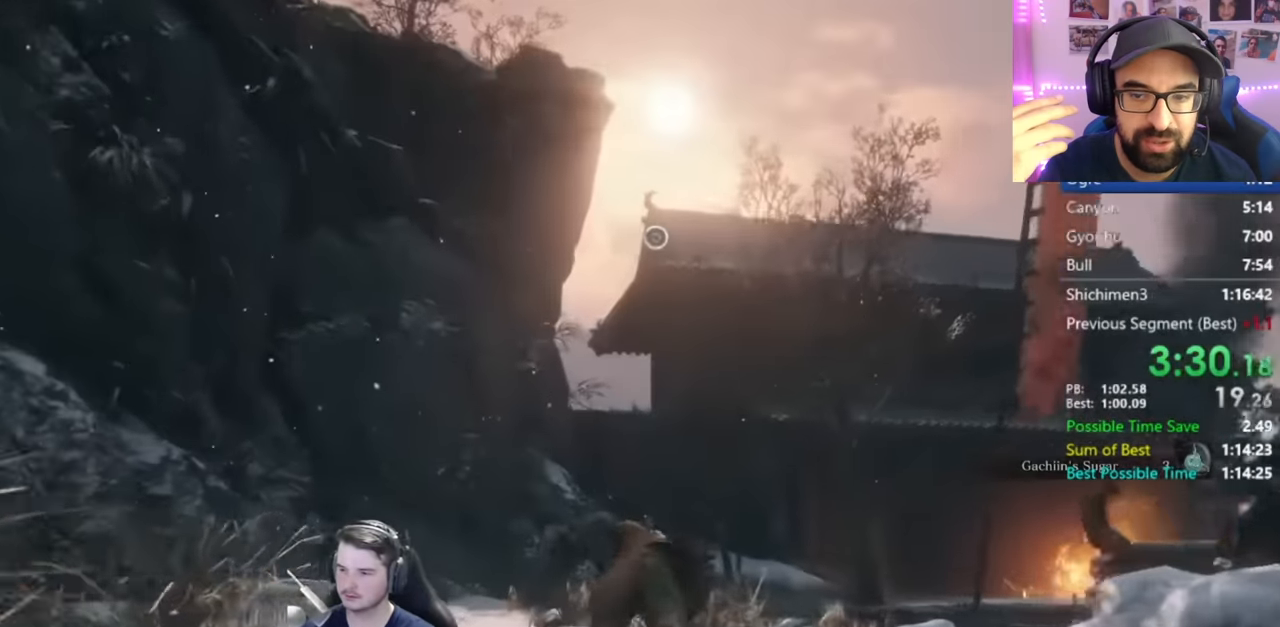
{"buttons": ["B"], "left_stick": "up", "right_stick": "center", "button_events": [[250, "A", "down"], [450, "A", "up"]]}
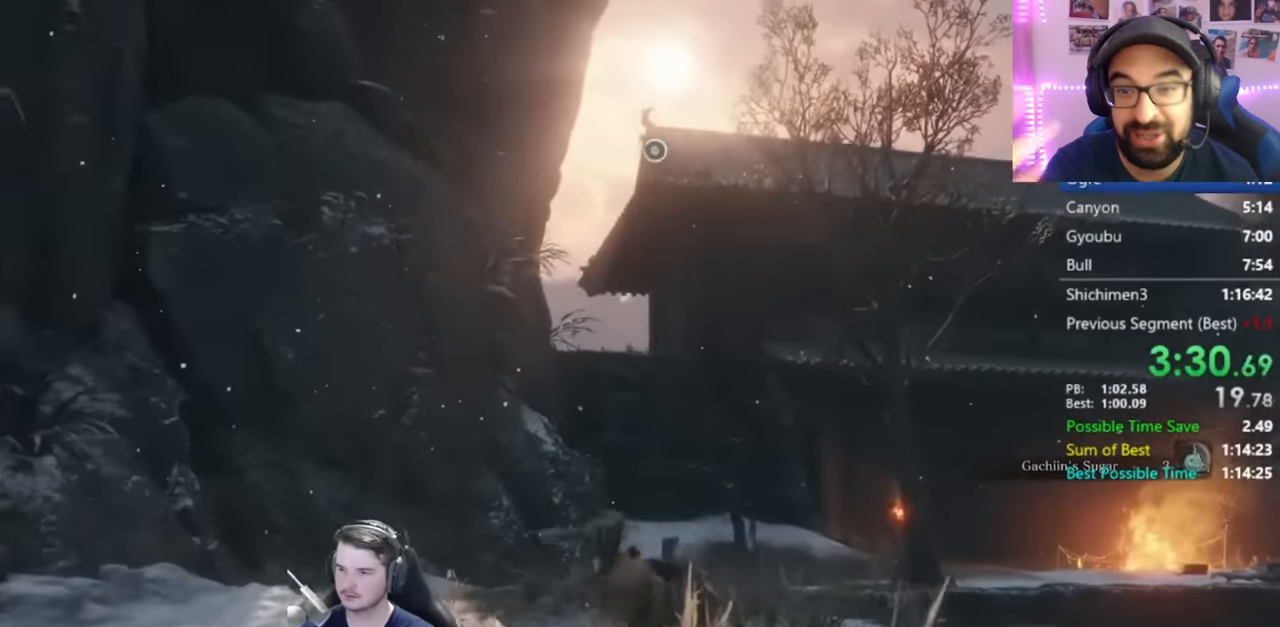
{"buttons": ["B"], "left_stick": "up", "right_stick": "center", "button_events": [[317, "L2", "down"], [484, "L2", "up"]]}
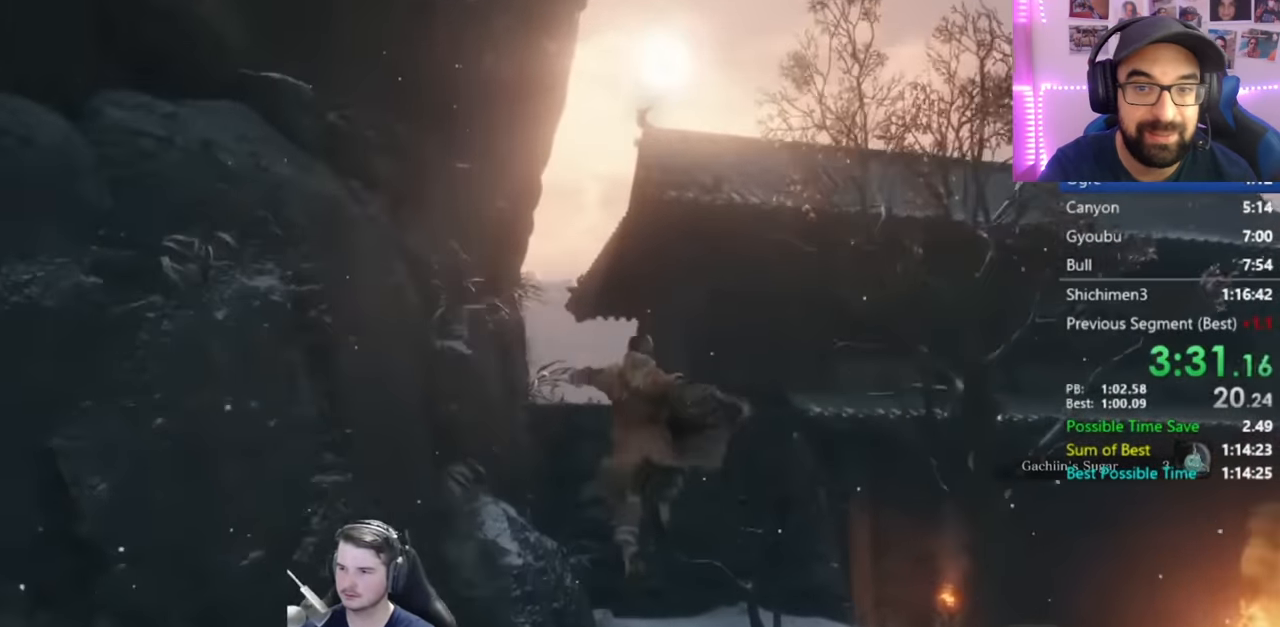
{"buttons": ["B"], "left_stick": "up", "right_stick": "center", "button_events": []}
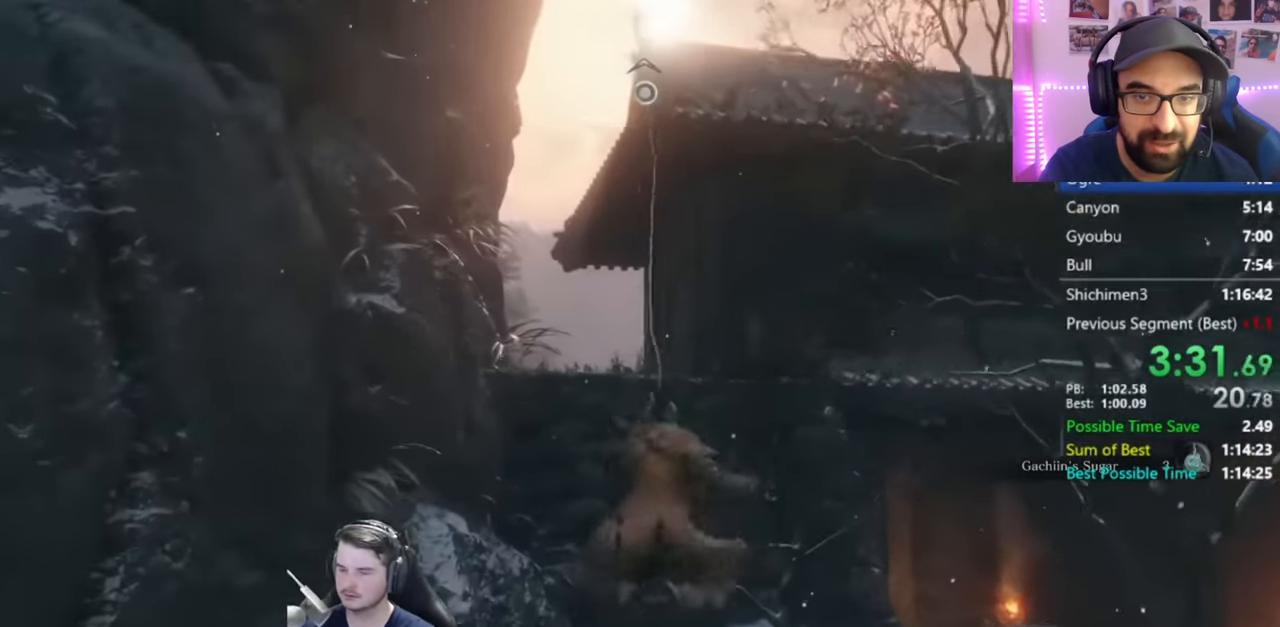
{"buttons": ["B"], "left_stick": "up", "right_stick": "down-left", "button_events": []}
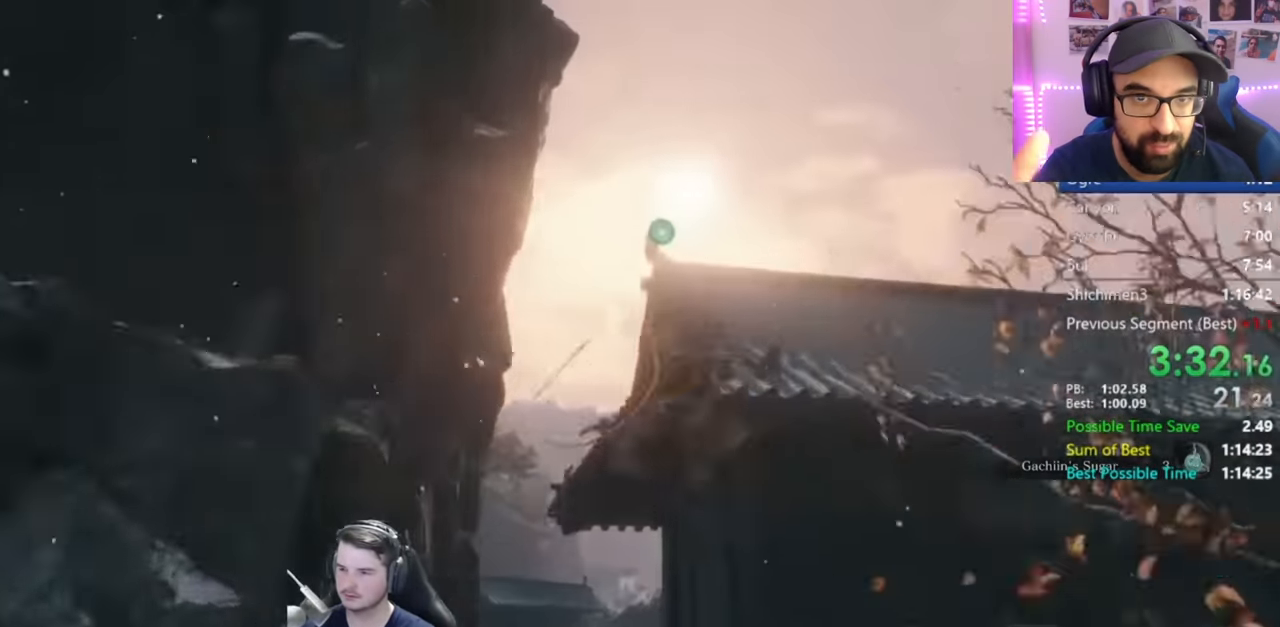
{"buttons": ["B"], "left_stick": "up", "right_stick": "down-left", "button_events": []}
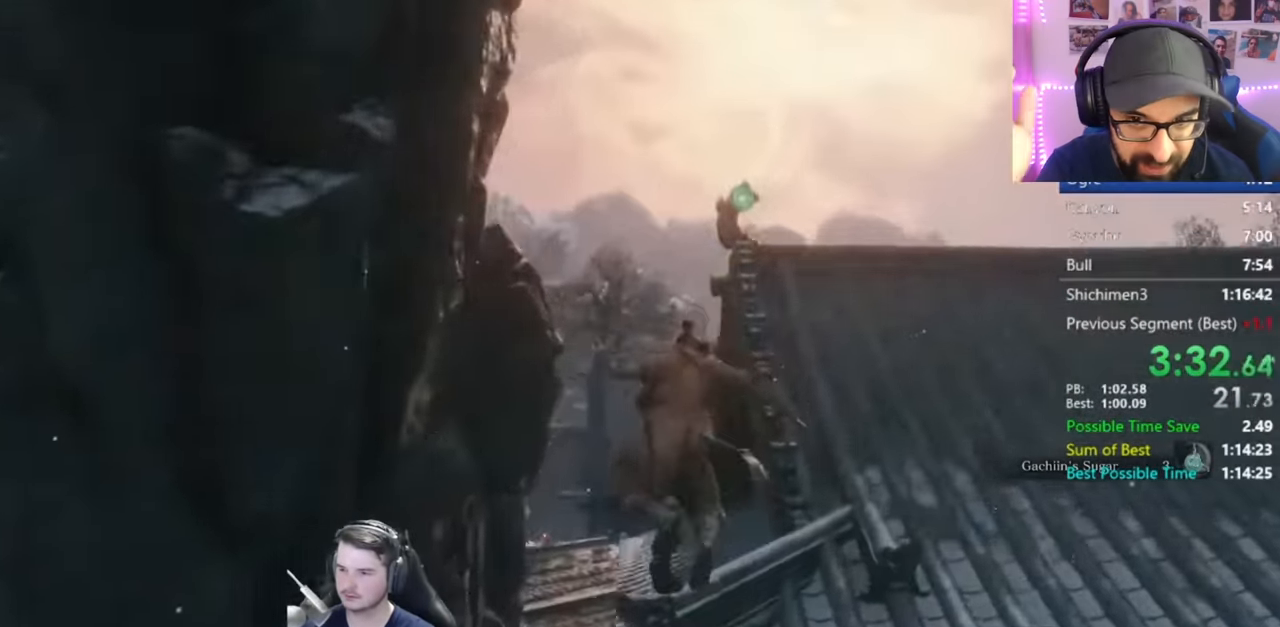
{"buttons": ["B"], "left_stick": "up", "right_stick": "down", "button_events": []}
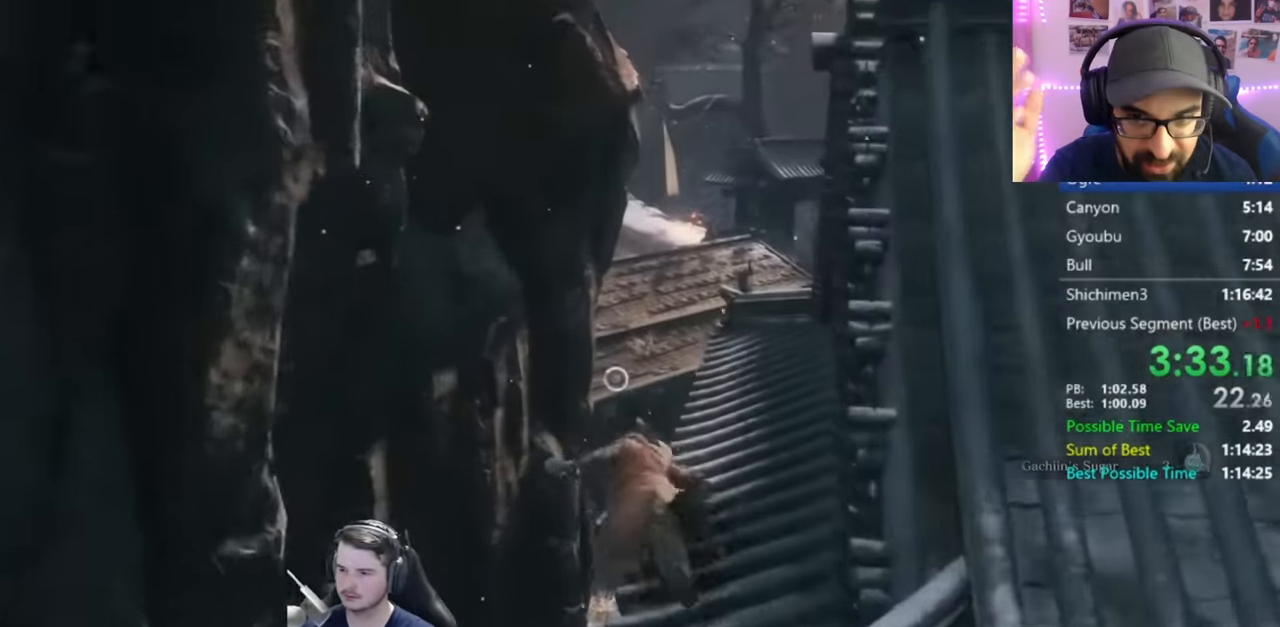
{"buttons": ["B", "L2"], "left_stick": "up", "right_stick": "center", "button_events": [[483, "L2", "down"]]}
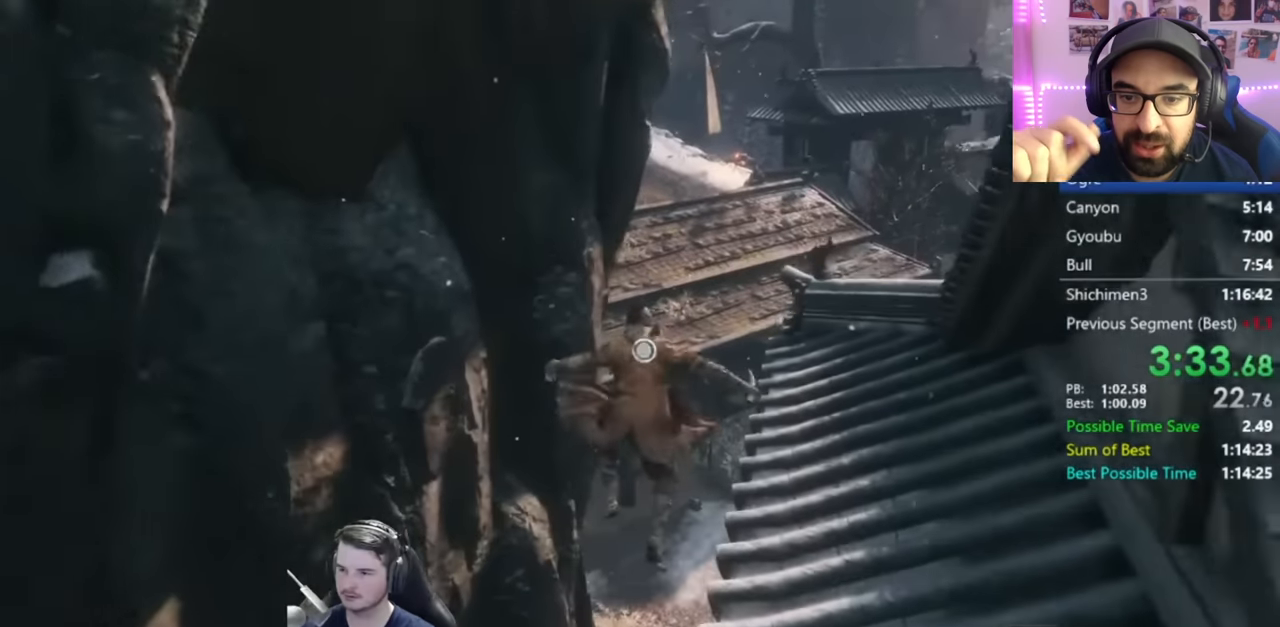
{"buttons": ["B"], "left_stick": "up", "right_stick": "center", "button_events": [[184, "L2", "up"]]}
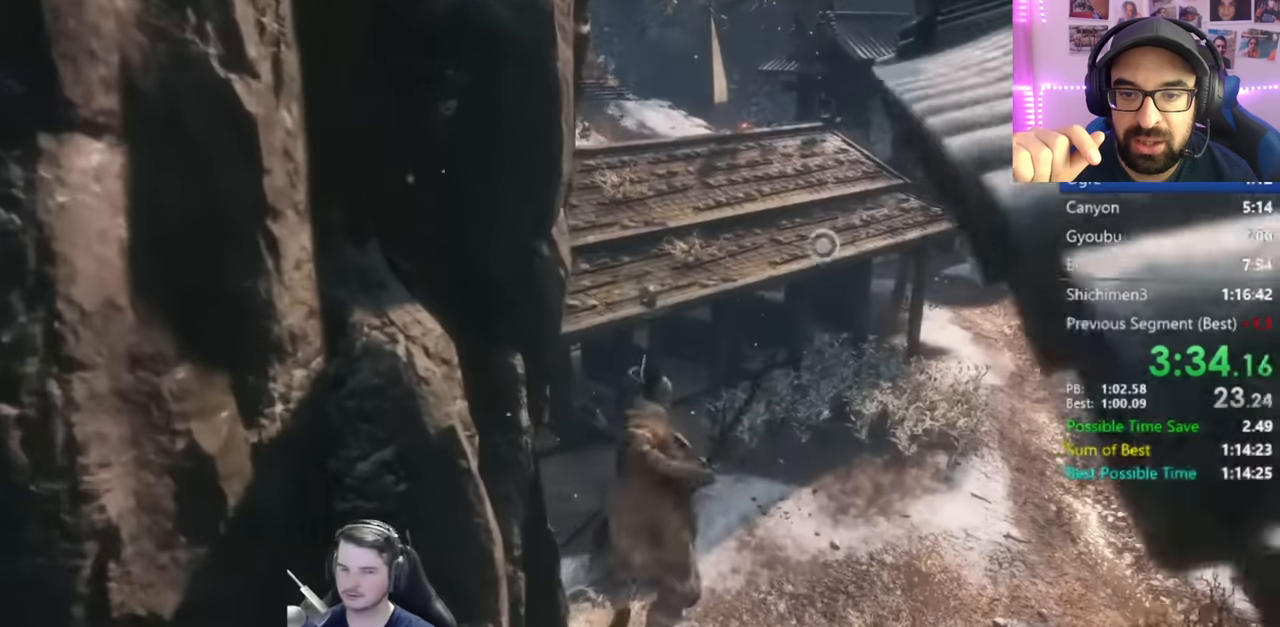
{"buttons": ["B"], "left_stick": "up", "right_stick": "center", "button_events": []}
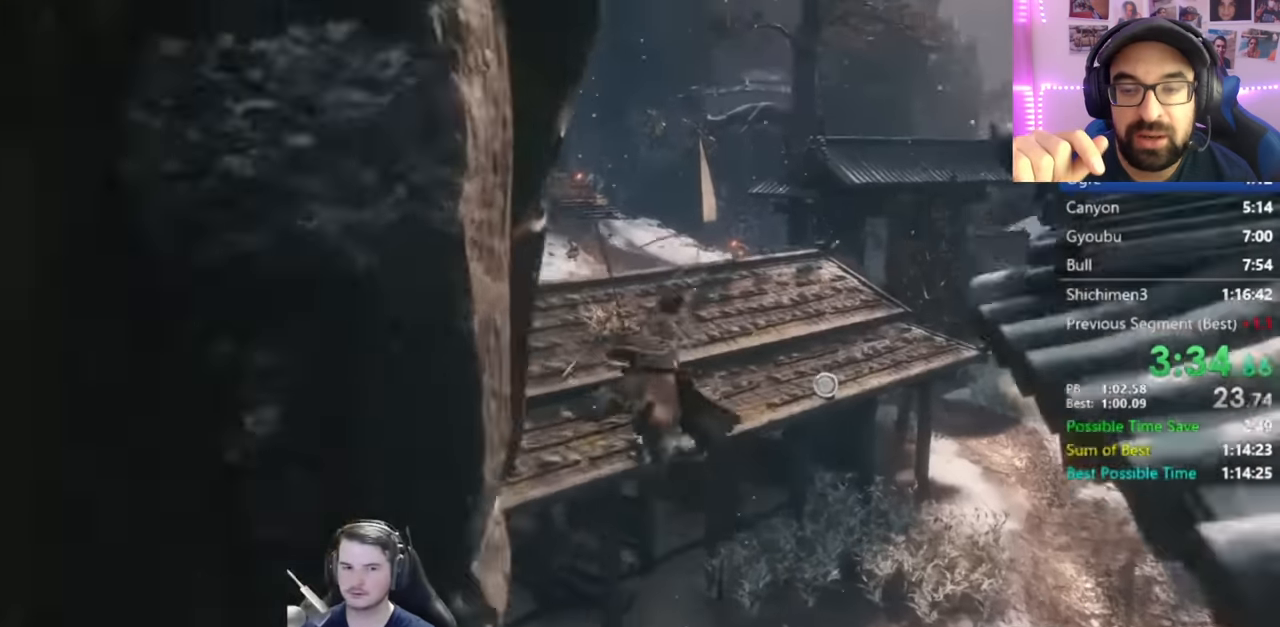
{"buttons": ["B"], "left_stick": "up", "right_stick": "center", "button_events": []}
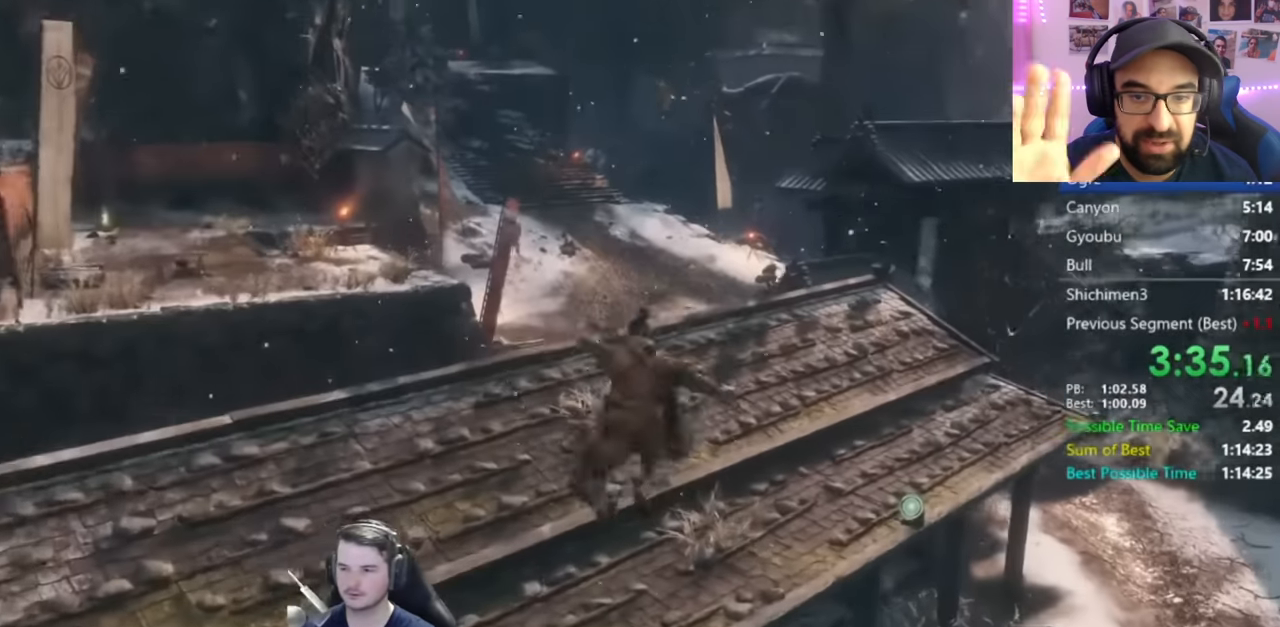
{"buttons": ["B"], "left_stick": "up", "right_stick": "center", "button_events": []}
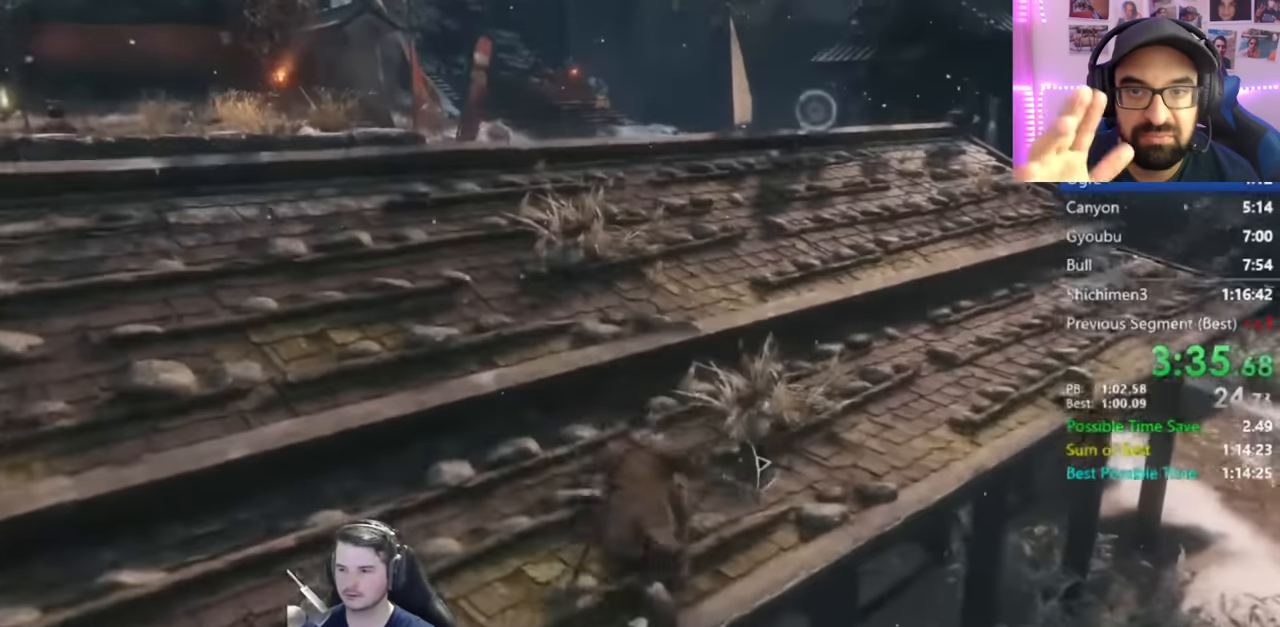
{"buttons": ["B"], "left_stick": "up", "right_stick": "center", "button_events": []}
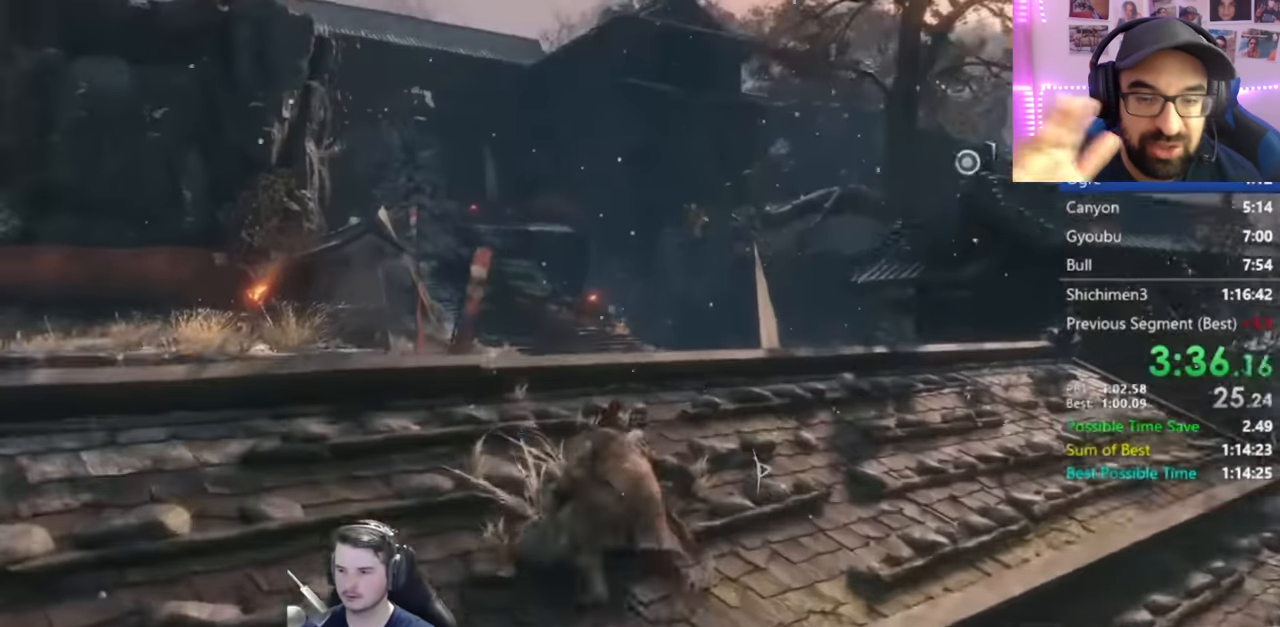
{"buttons": [], "left_stick": "center", "right_stick": "center", "button_events": [[233, "START", "down"], [367, "B", "up"], [367, "START", "up"]]}
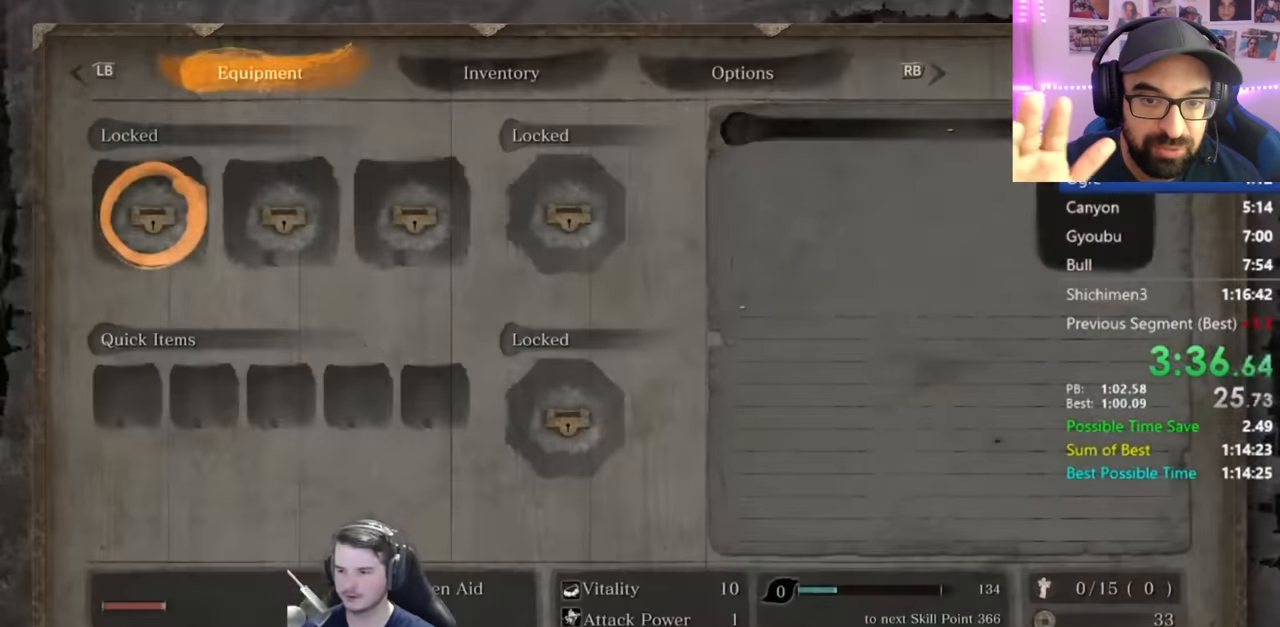
{"buttons": [], "left_stick": "center", "right_stick": "center", "button_events": [[201, "DPAD_DOWN", "down"], [267, "A", "down"], [284, "DPAD_DOWN", "up"], [401, "A", "up"], [401, "DPAD_DOWN", "down"], [451, "DPAD_DOWN", "up"]]}
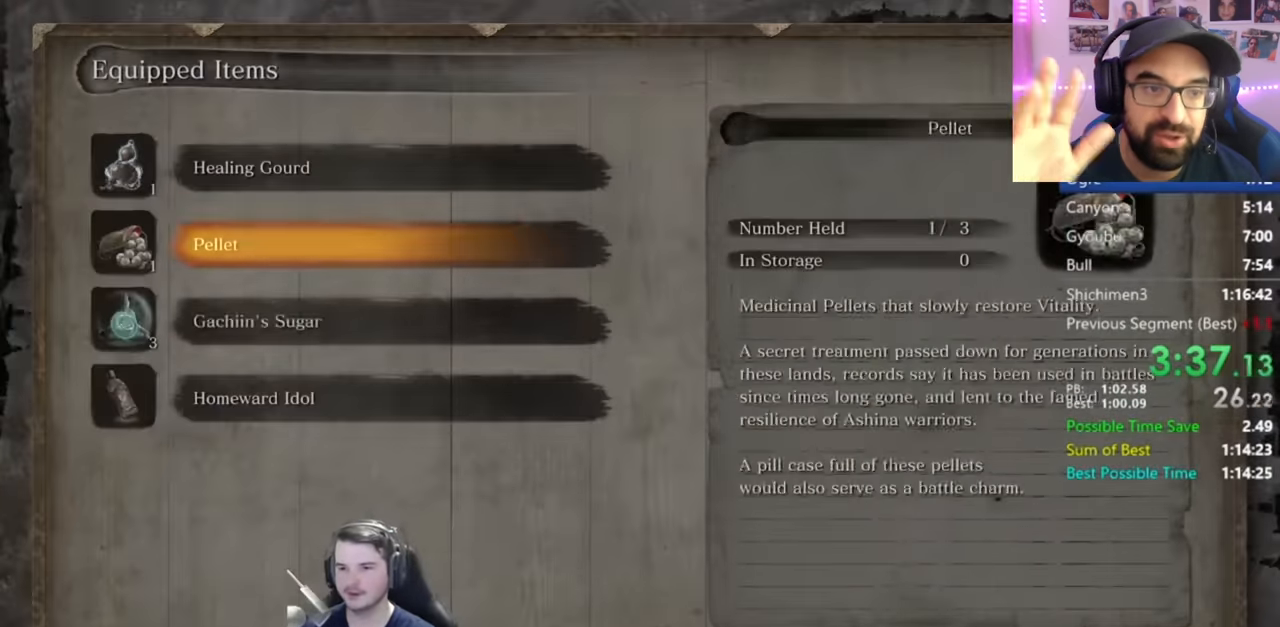
{"buttons": ["B"], "left_stick": "up", "right_stick": "center", "button_events": [[33, "DPAD_DOWN", "down"], [117, "DPAD_DOWN", "up"], [167, "A", "down"], [267, "A", "up"], [400, "B", "down"]]}
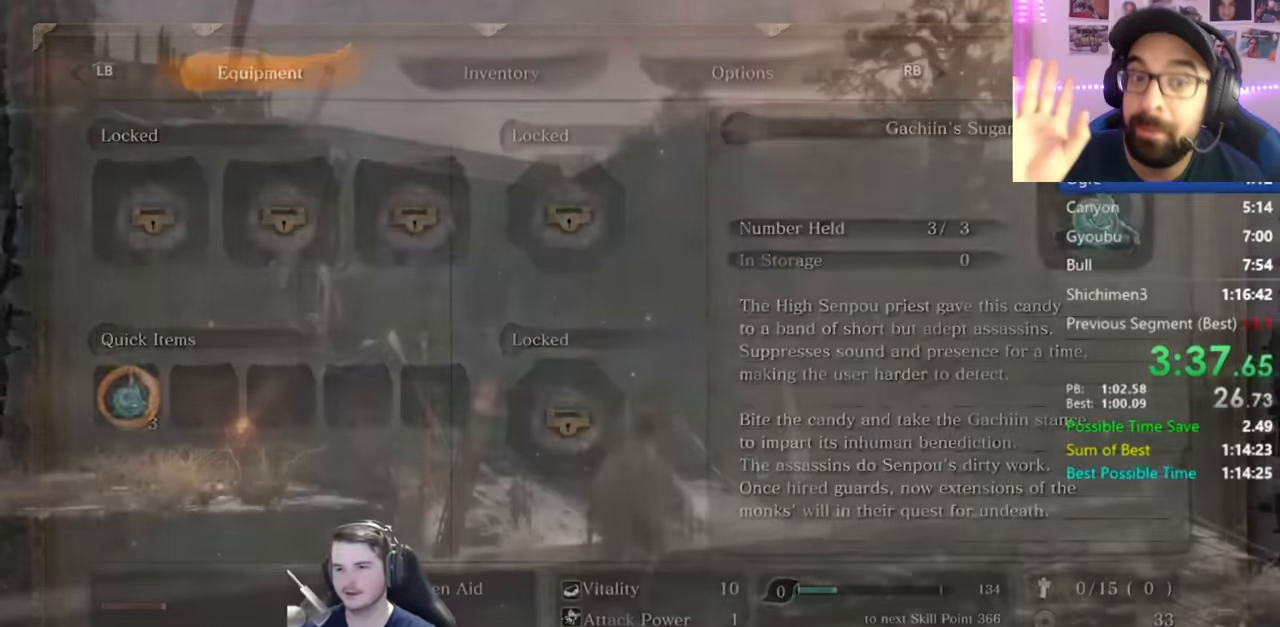
{"buttons": ["B"], "left_stick": "up", "right_stick": "center", "button_events": []}
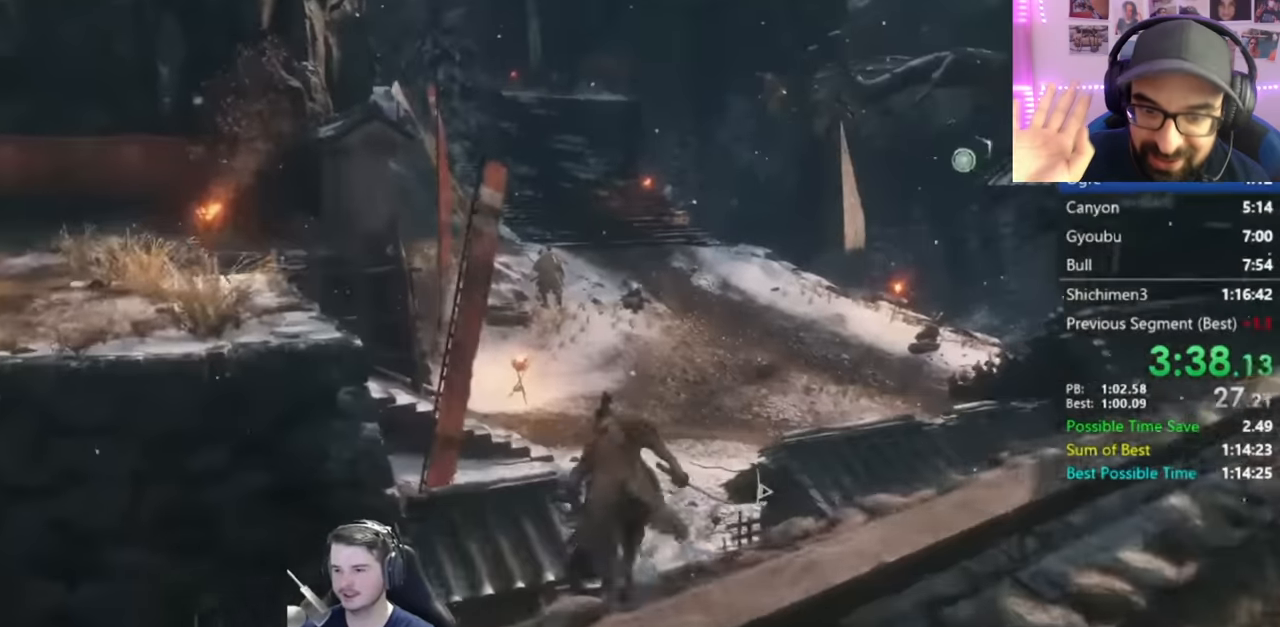
{"buttons": ["B"], "left_stick": "up", "right_stick": "left", "button_events": []}
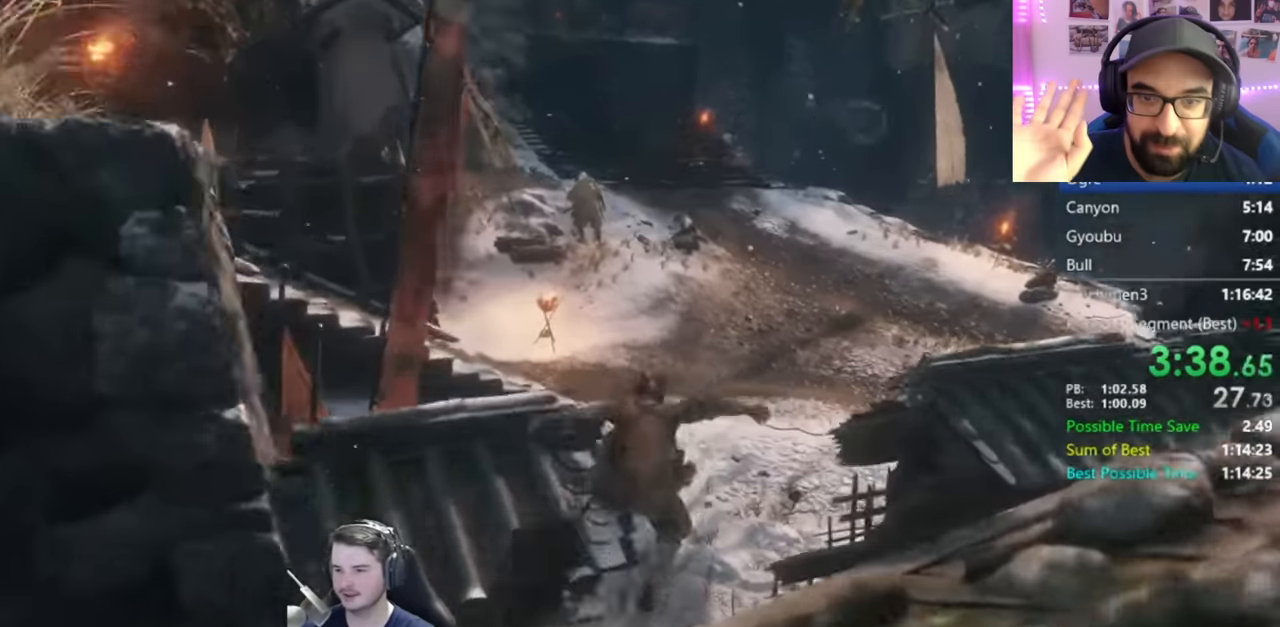
{"buttons": ["B"], "left_stick": "up", "right_stick": "center", "button_events": []}
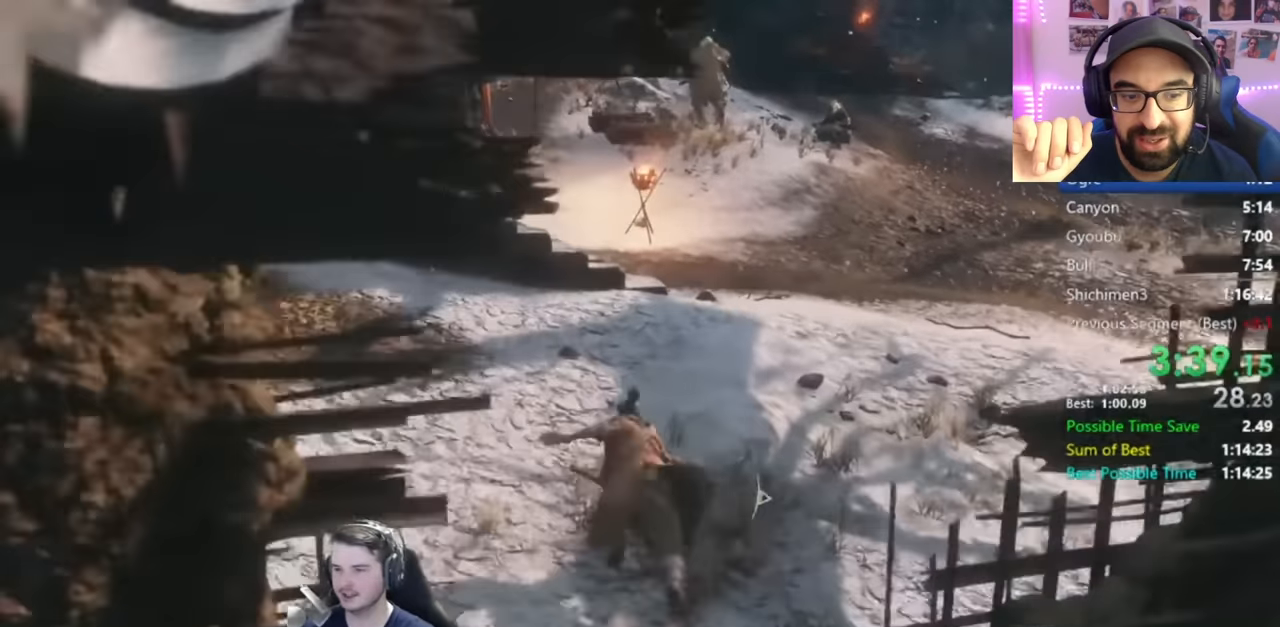
{"buttons": ["B", "DPAD_UP"], "left_stick": "up", "right_stick": "left", "button_events": [[500, "DPAD_UP", "down"]]}
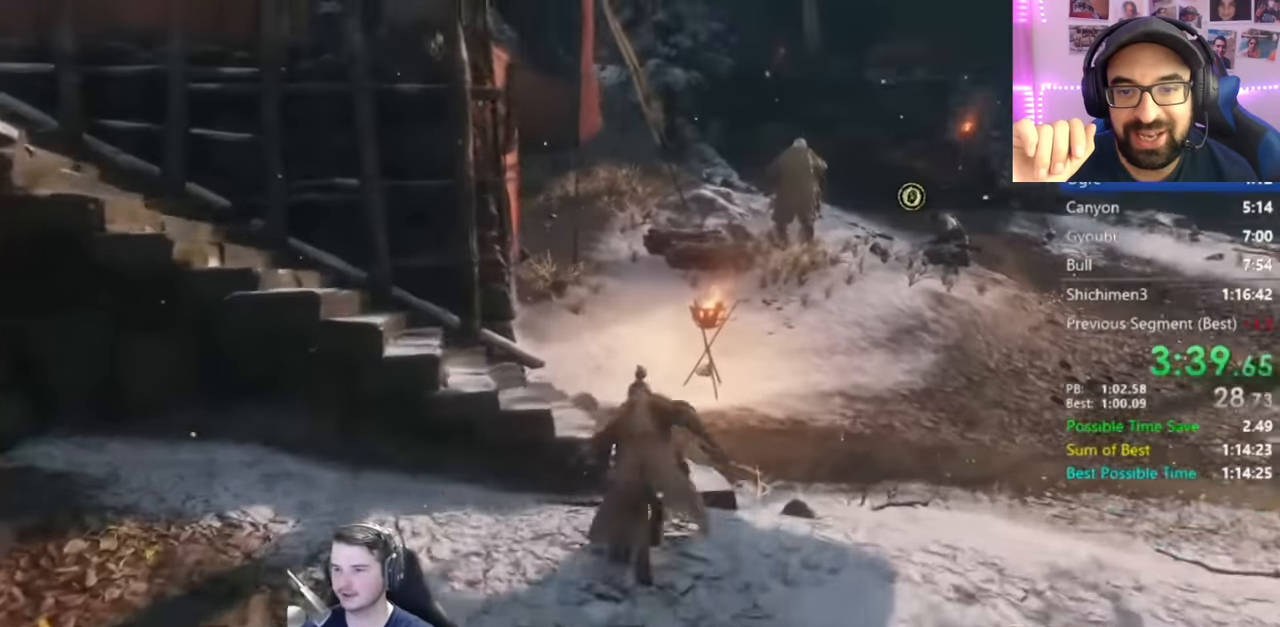
{"buttons": [], "left_stick": "up", "right_stick": "center", "button_events": [[267, "DPAD_UP", "up"], [334, "B", "up"]]}
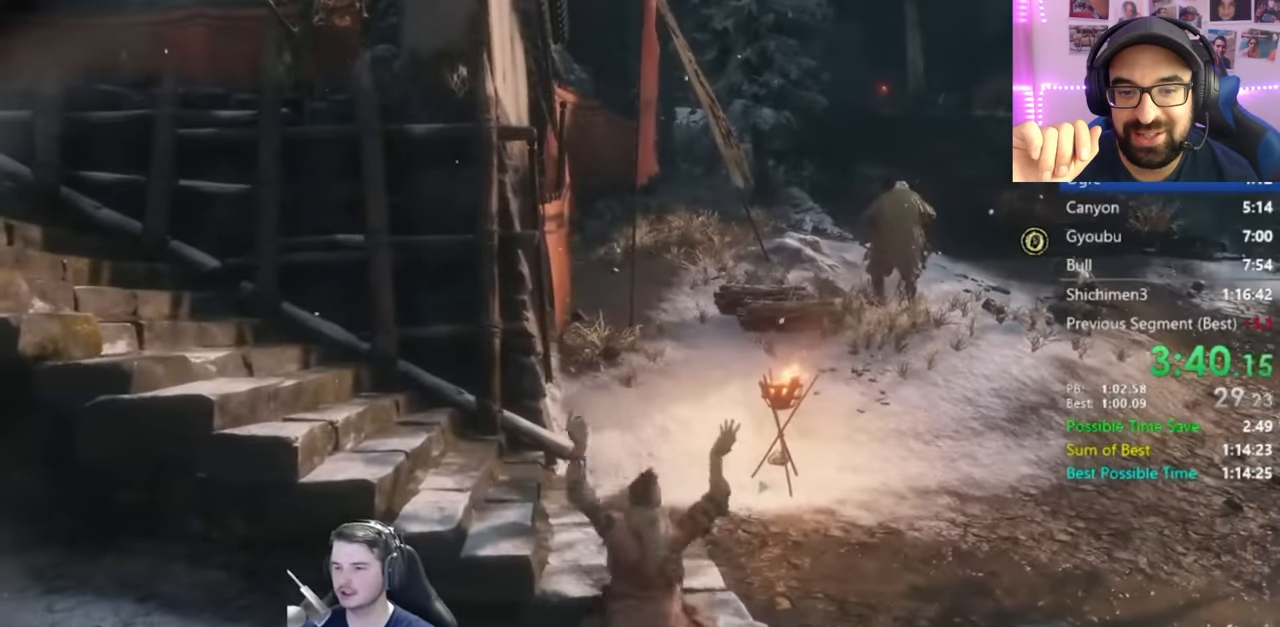
{"buttons": [], "left_stick": "up", "right_stick": "center", "button_events": []}
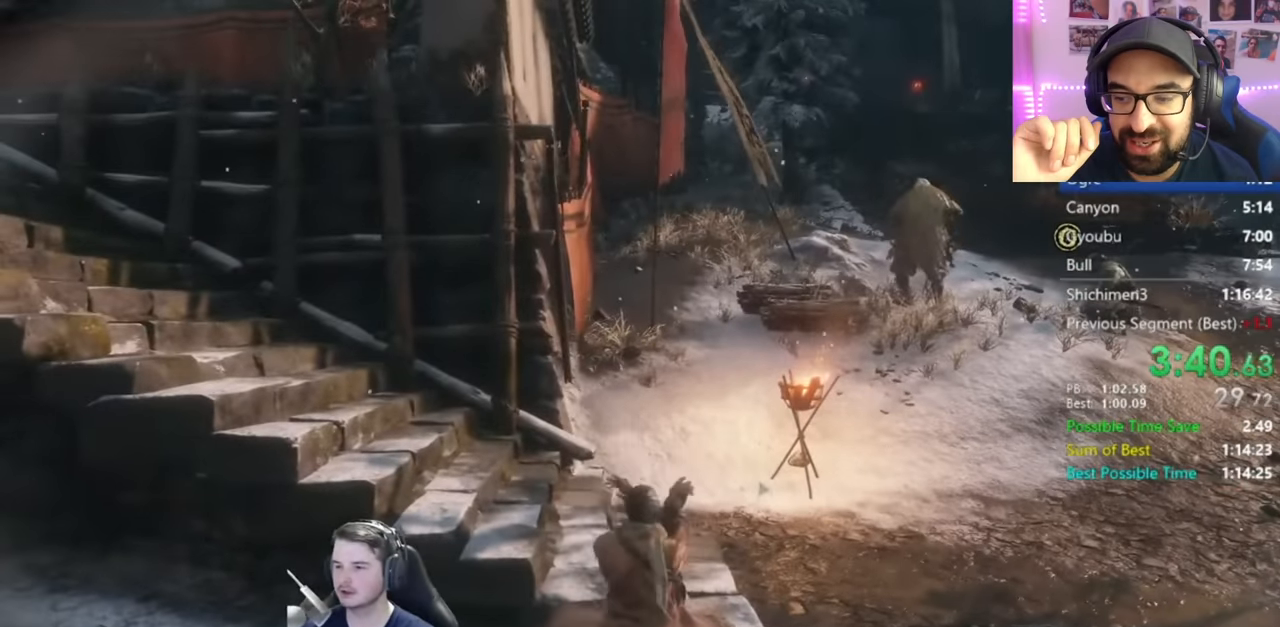
{"buttons": [], "left_stick": "up", "right_stick": "center", "button_events": []}
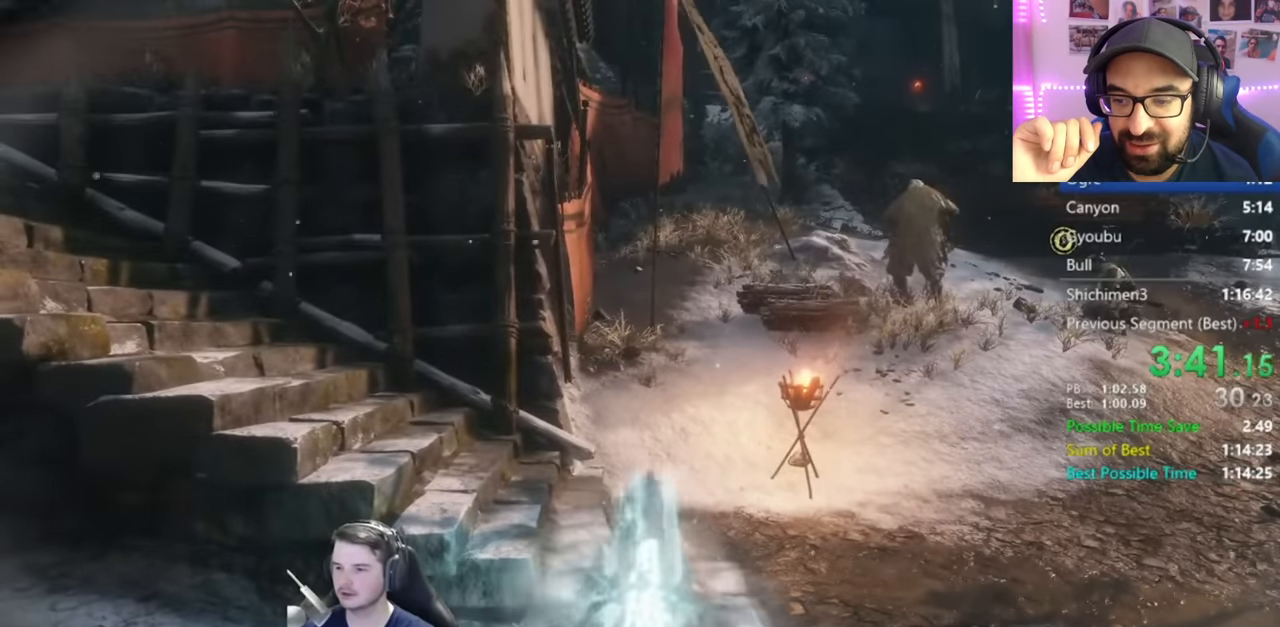
{"buttons": [], "left_stick": "up", "right_stick": "center", "button_events": []}